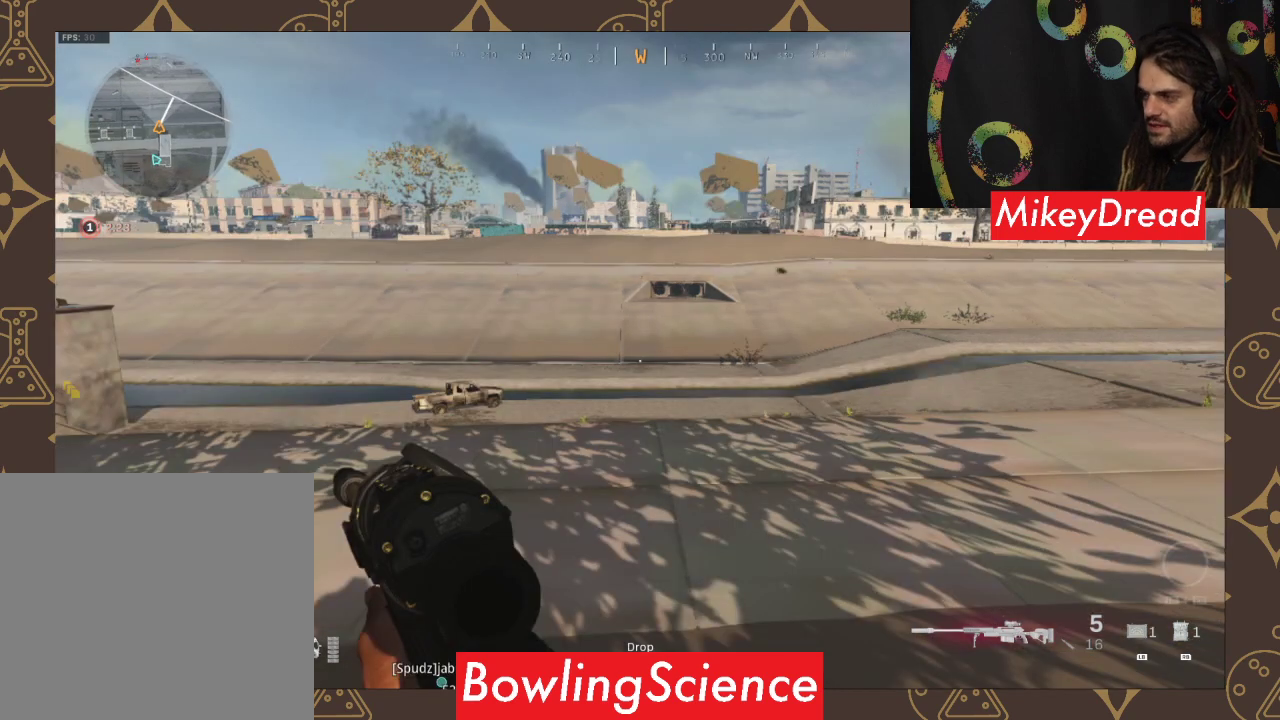
Gameplay with a controller (Xbox layout); each line is a JSON object with the inputs held at the frame after it. "events" lists button and stick changes between this image and that frame as [ms after this image, input, new state], when the widget could be followed in between.
{"buttons": ["A"], "left_stick": "up", "right_stick": "center", "events": [[167, "A", "down"]]}
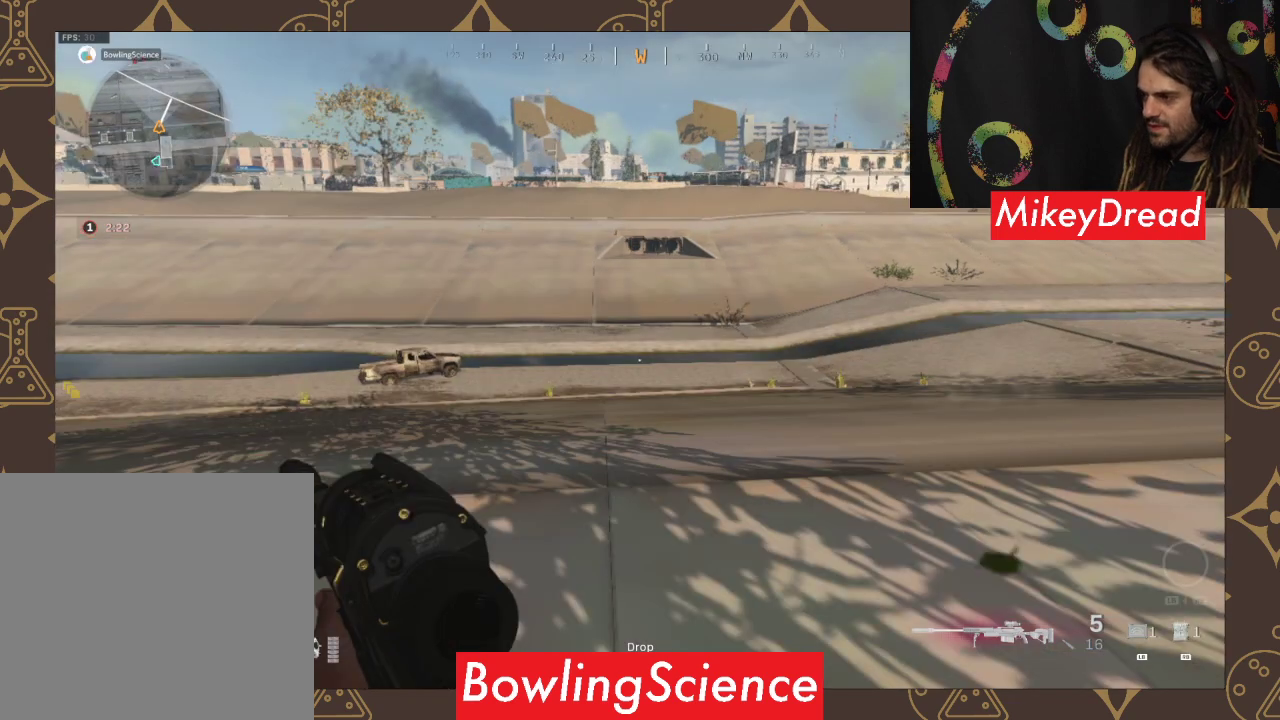
{"buttons": [], "left_stick": "up", "right_stick": "center", "events": [[267, "A", "up"]]}
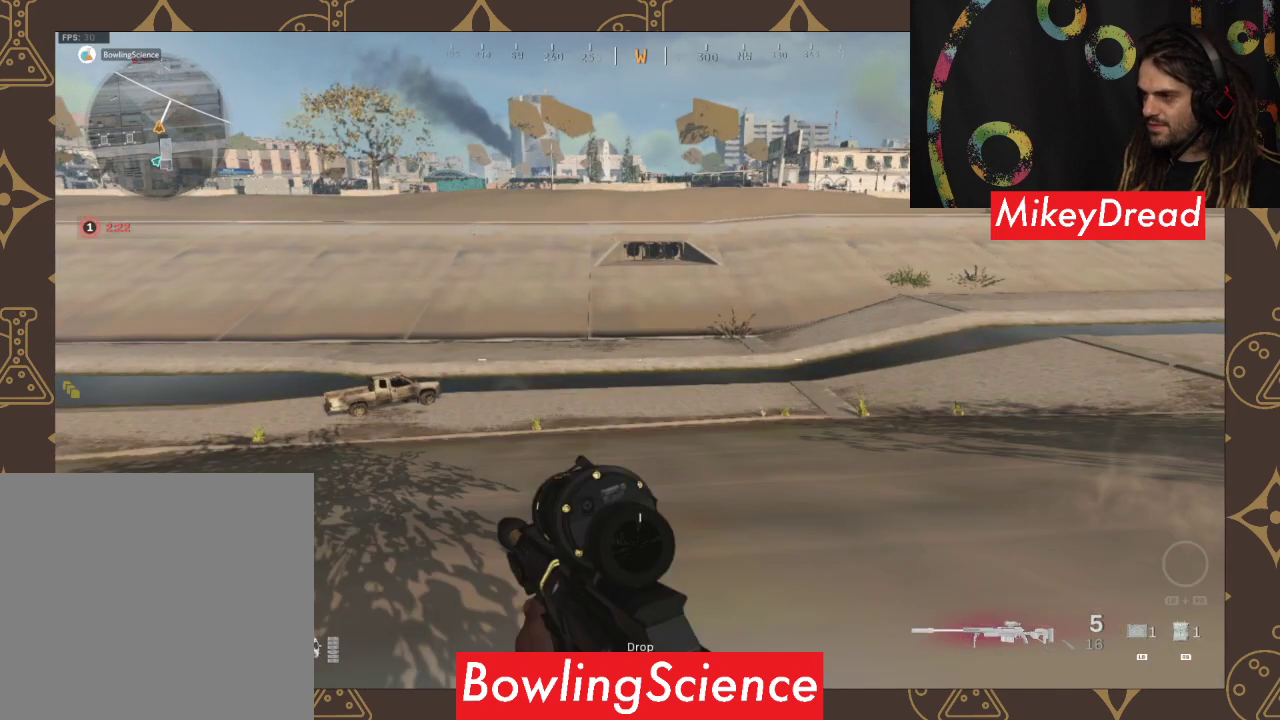
{"buttons": [], "left_stick": "up", "right_stick": "center", "events": []}
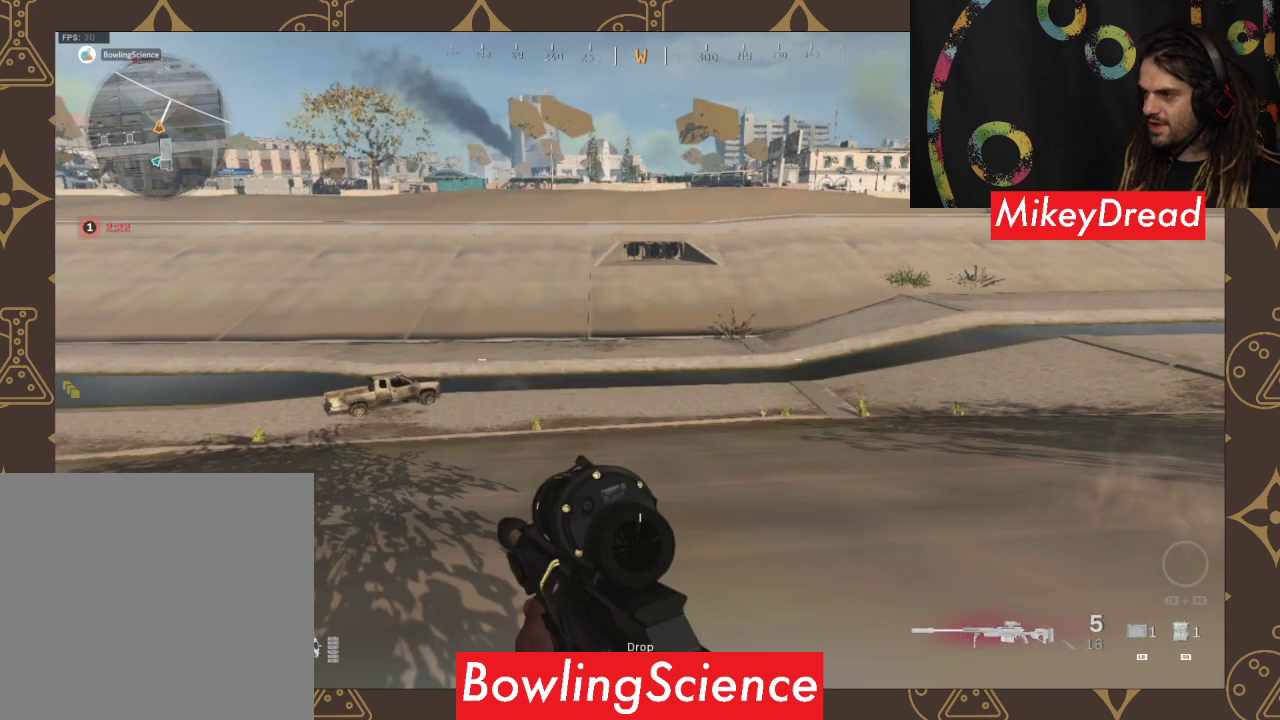
{"buttons": [], "left_stick": "up-right", "right_stick": "center", "events": [[33, "right_stick", "up-left"], [367, "left_stick", "up-right"], [367, "right_stick", "center"]]}
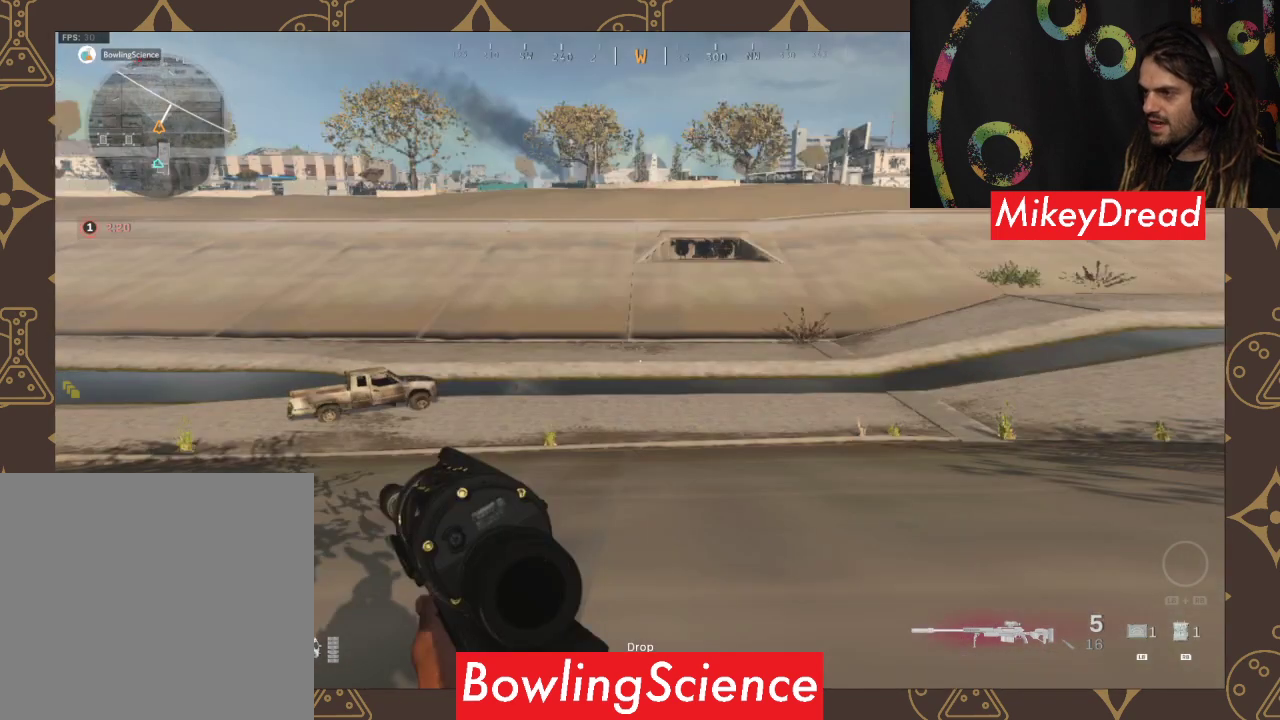
{"buttons": [], "left_stick": "up-right", "right_stick": "center", "events": []}
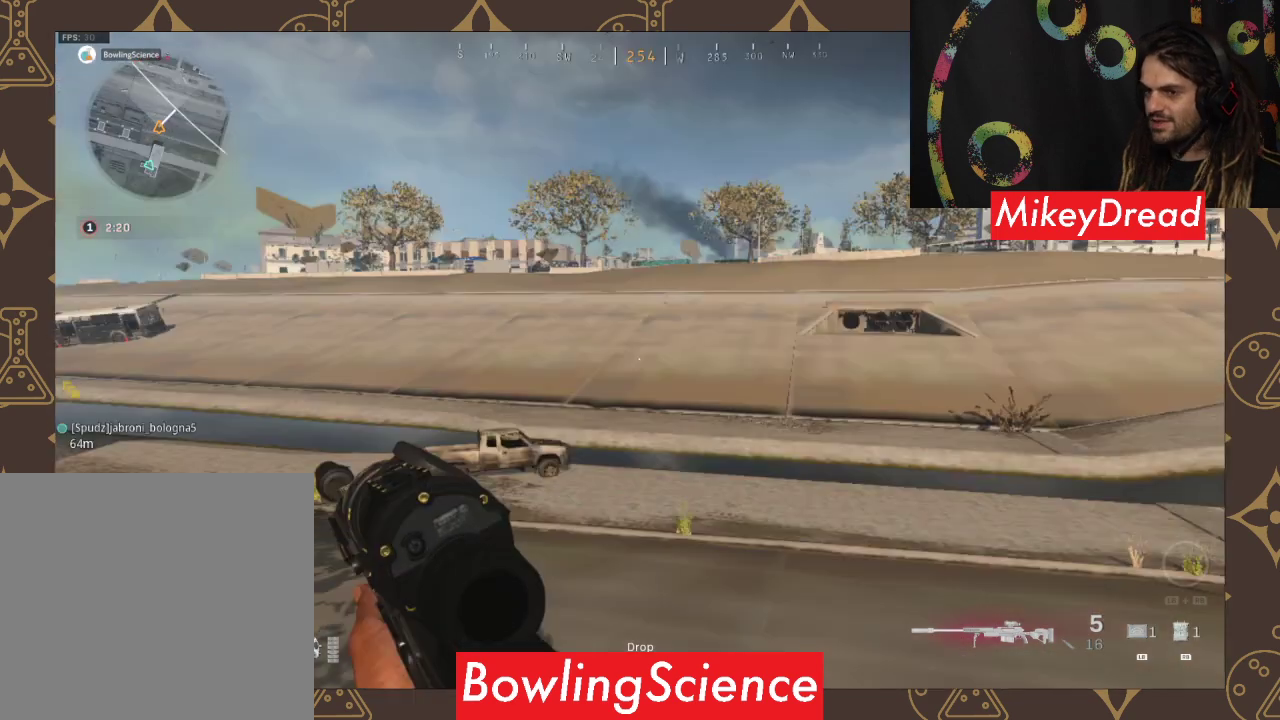
{"buttons": ["L2"], "left_stick": "up-right", "right_stick": "center", "events": [[33, "right_stick", "up-left"], [267, "L2", "down"], [267, "right_stick", "center"]]}
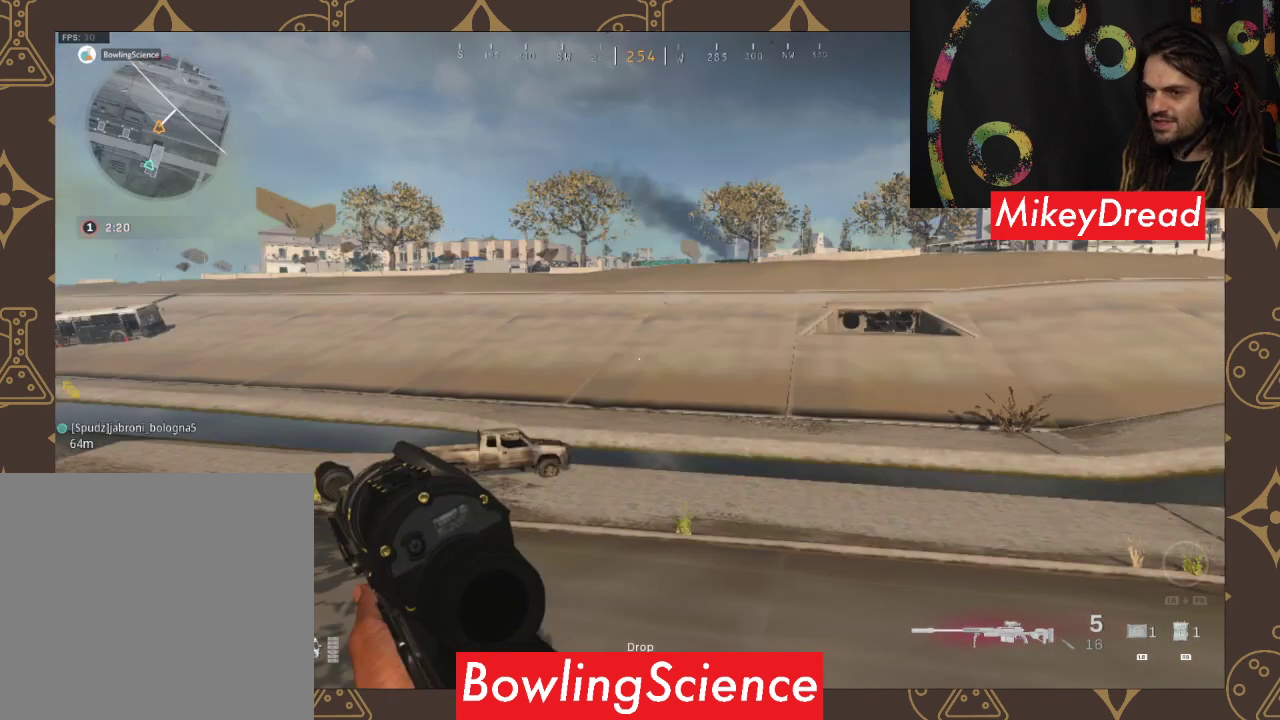
{"buttons": ["L2"], "left_stick": "up-right", "right_stick": "up", "events": [[100, "right_stick", "down-right"], [433, "right_stick", "up"]]}
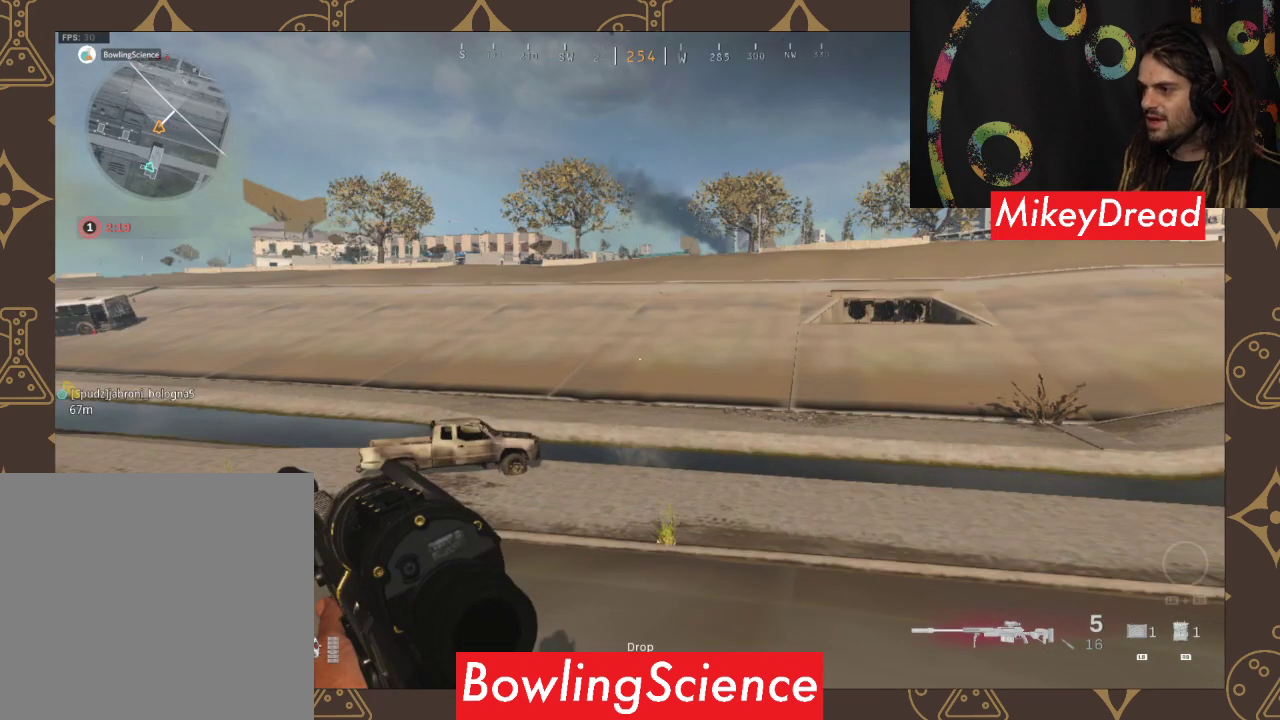
{"buttons": ["L2"], "left_stick": "up-right", "right_stick": "up", "events": []}
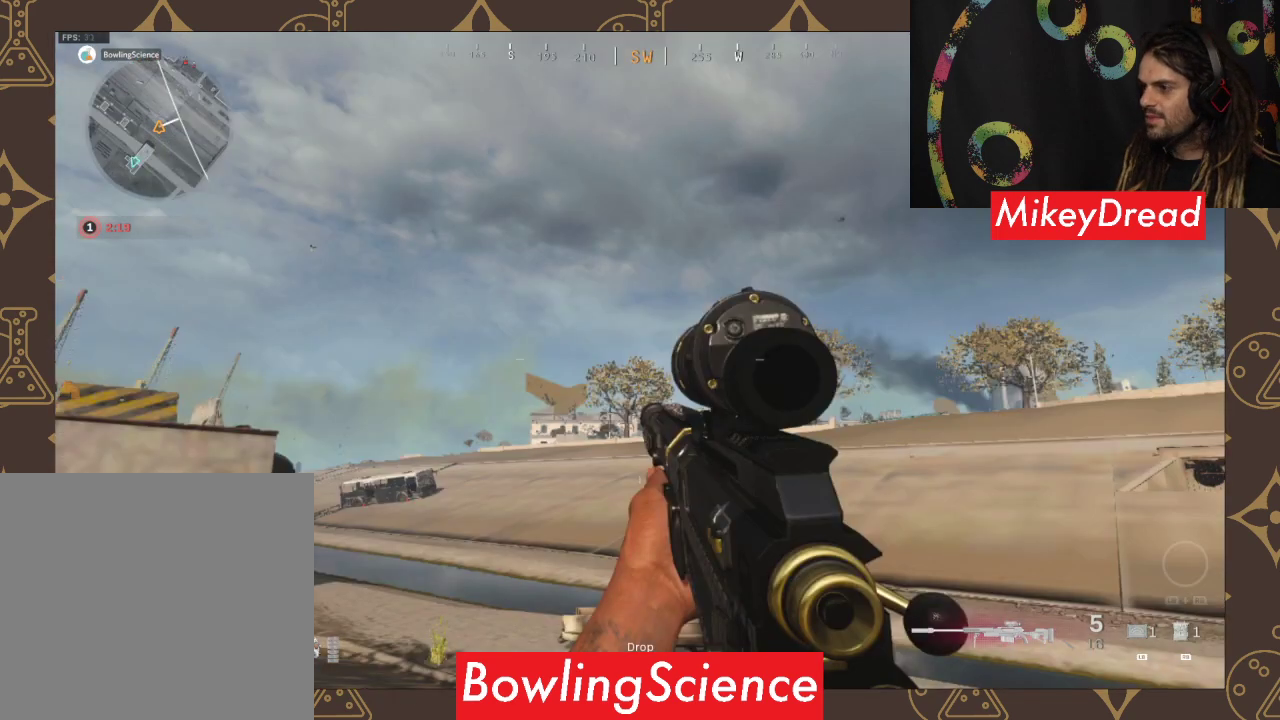
{"buttons": ["L2"], "left_stick": "up-right", "right_stick": "center", "events": [[67, "right_stick", "center"]]}
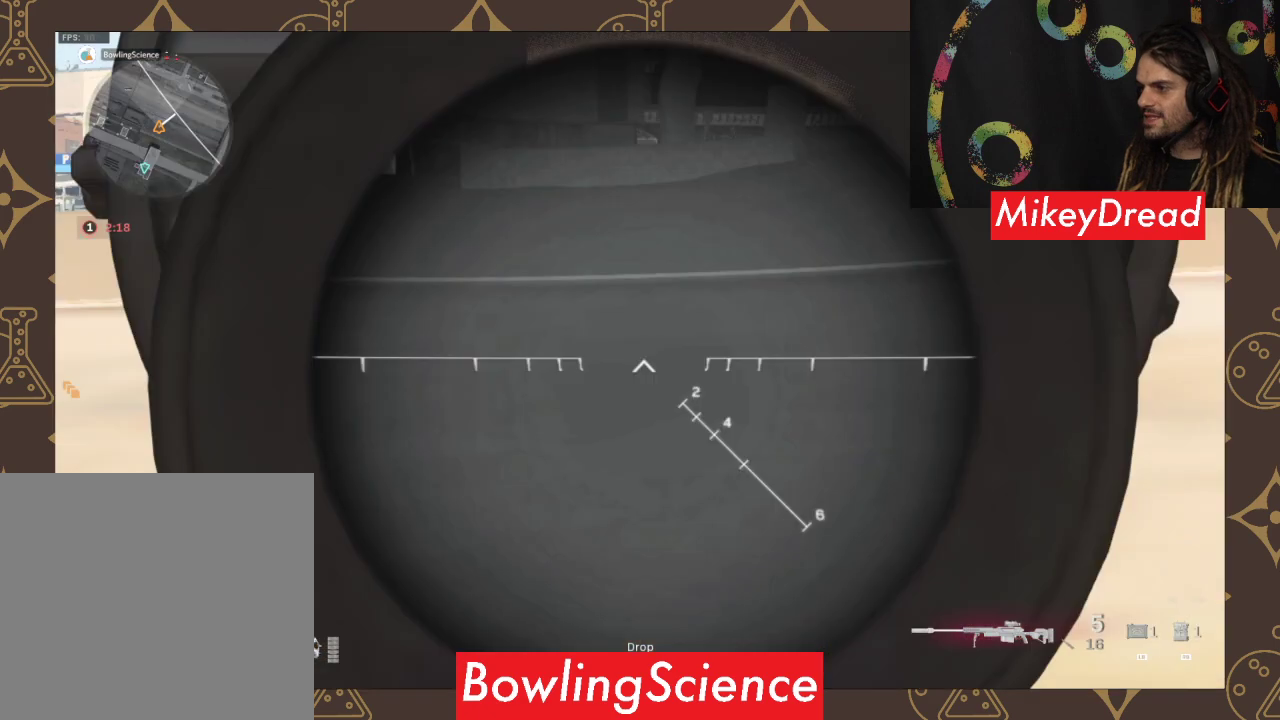
{"buttons": ["L2"], "left_stick": "up-right", "right_stick": "left", "events": [[467, "right_stick", "left"]]}
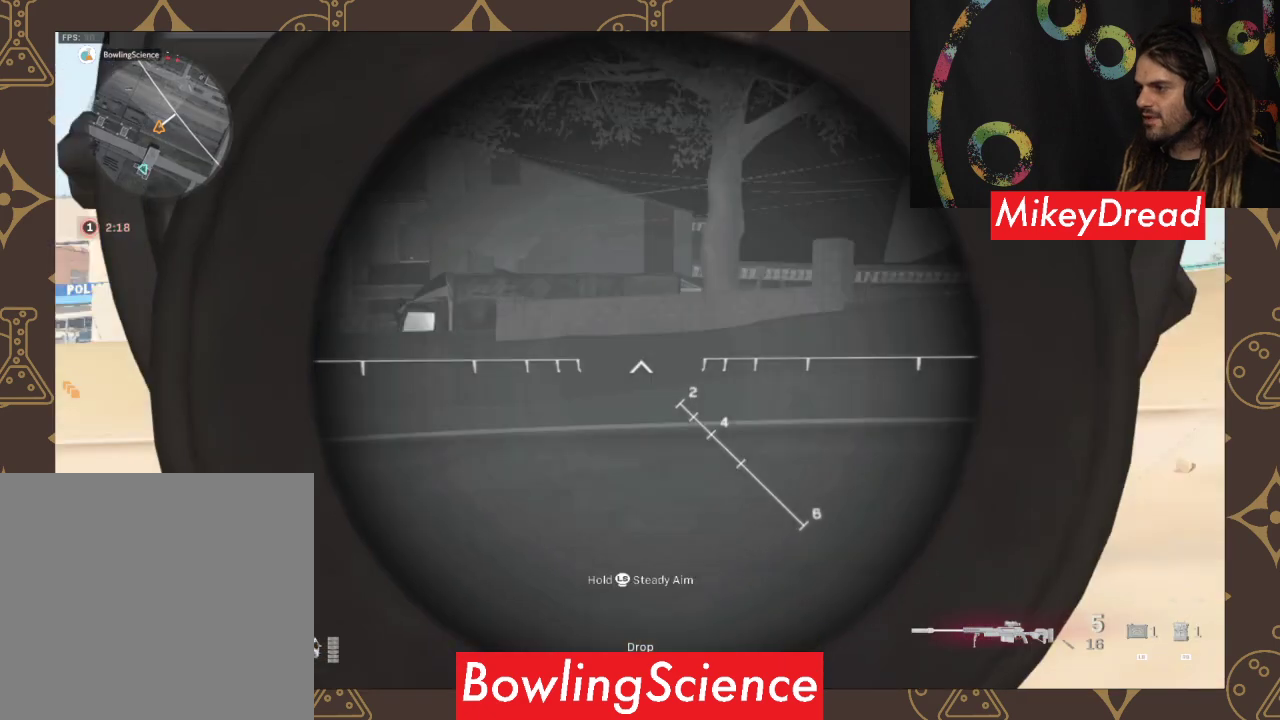
{"buttons": ["L2"], "left_stick": "up-right", "right_stick": "center", "events": [[300, "right_stick", "center"]]}
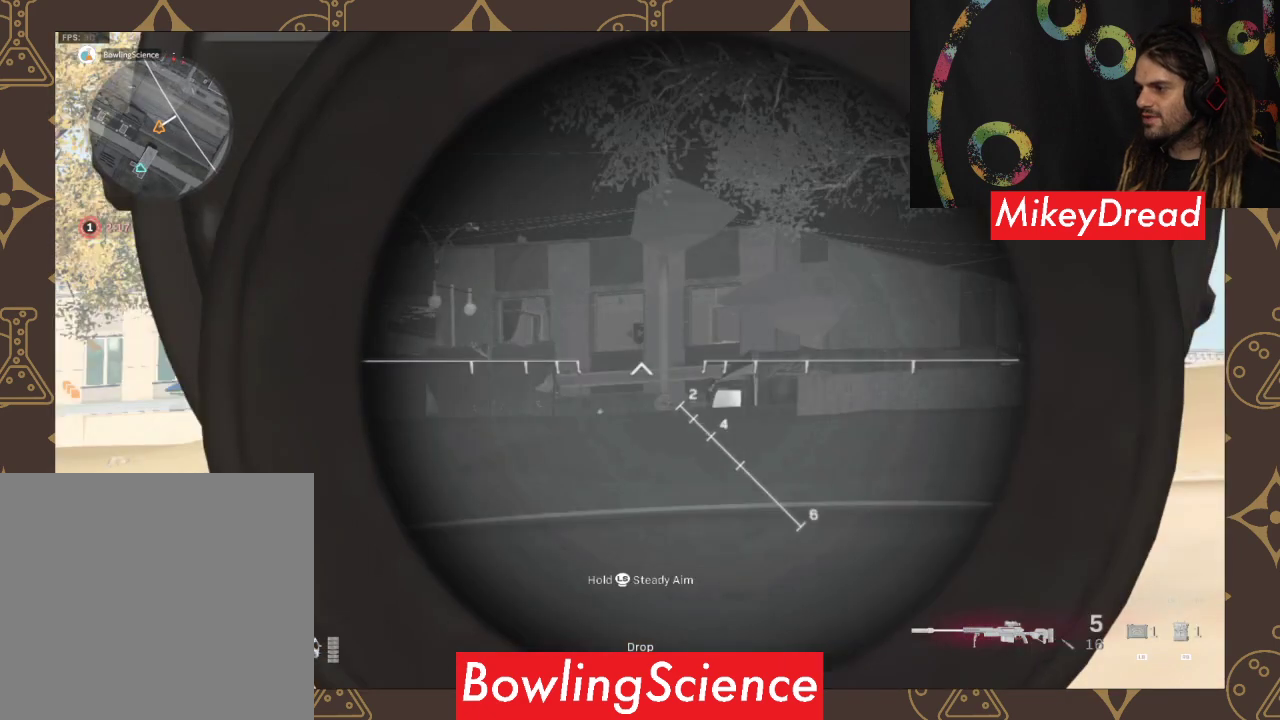
{"buttons": [], "left_stick": "up", "right_stick": "center", "events": [[133, "L2", "up"], [133, "L3", "down"], [133, "left_stick", "up"], [133, "right_stick", "right"], [433, "L3", "up"], [433, "right_stick", "center"]]}
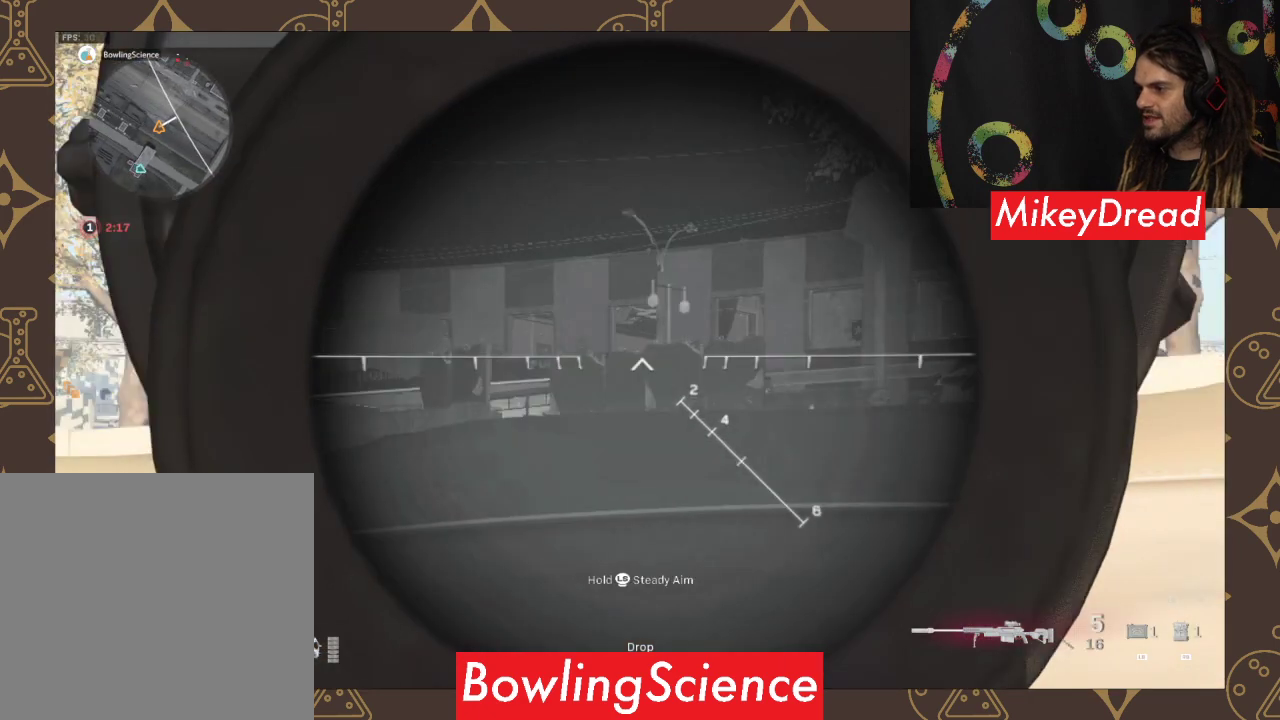
{"buttons": [], "left_stick": "up", "right_stick": "down-right", "events": [[267, "right_stick", "down-right"]]}
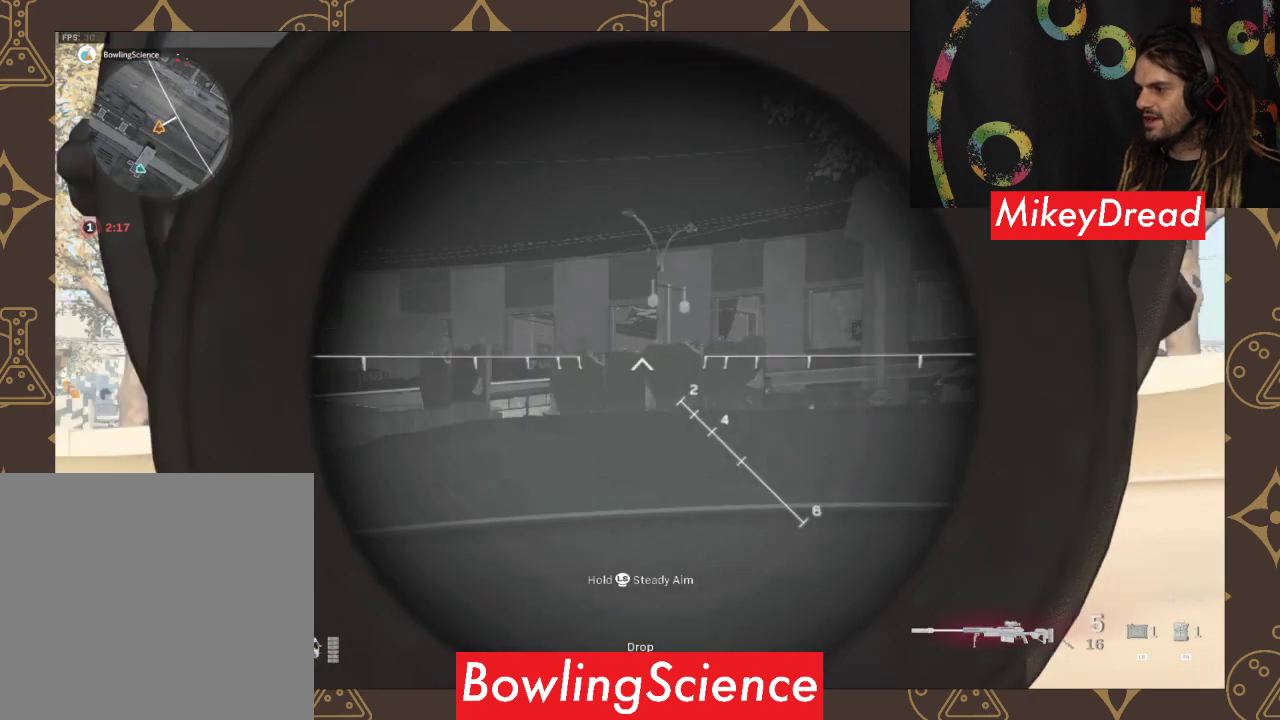
{"buttons": [], "left_stick": "up", "right_stick": "center", "events": [[33, "right_stick", "center"]]}
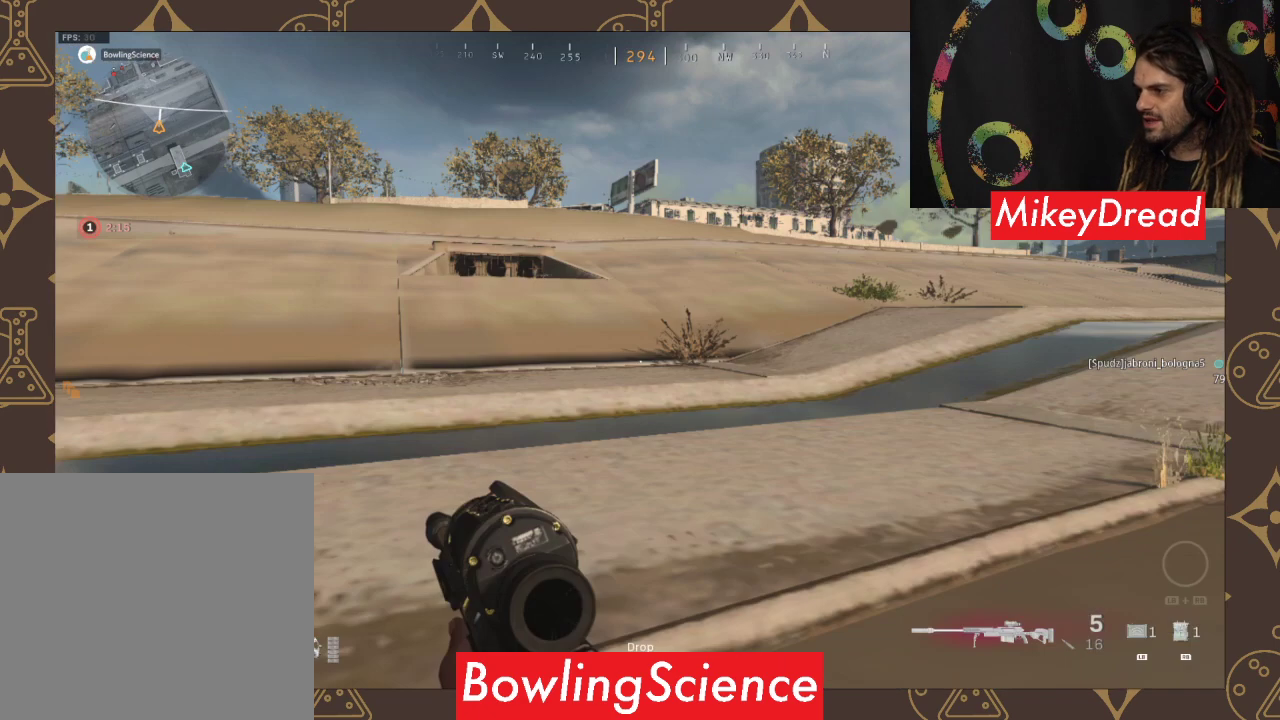
{"buttons": [], "left_stick": "up", "right_stick": "center", "events": []}
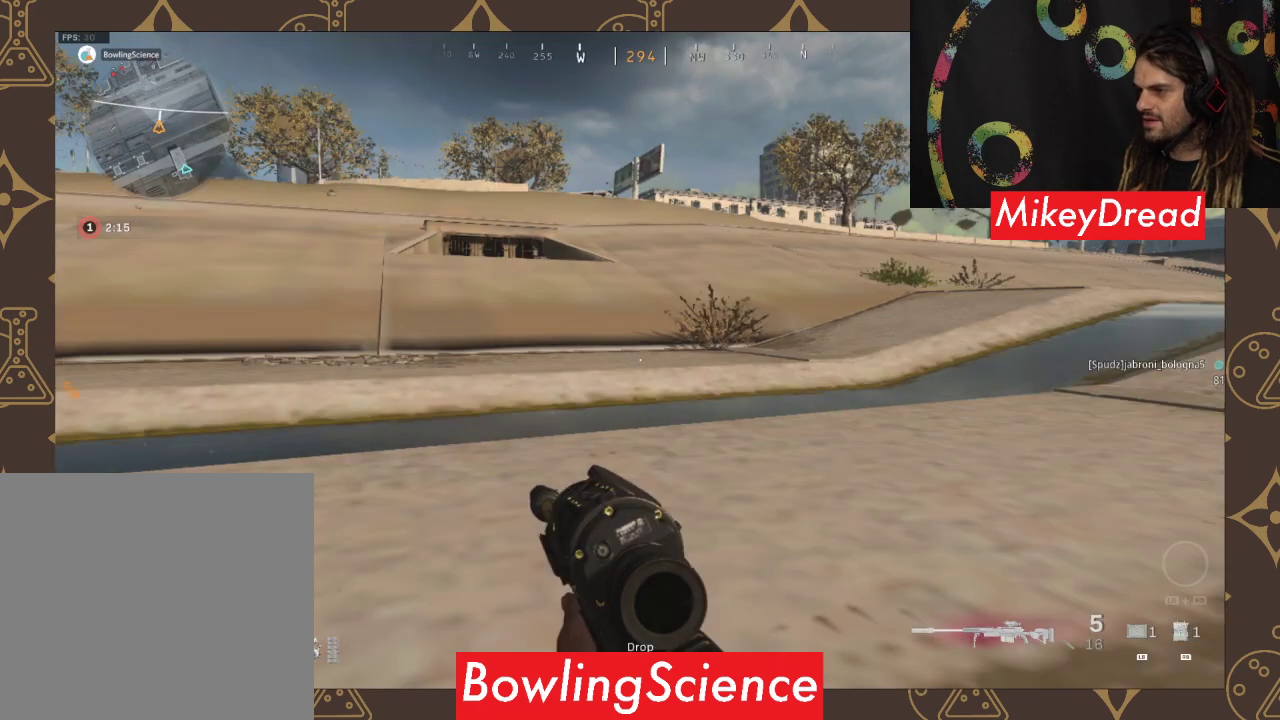
{"buttons": [], "left_stick": "up", "right_stick": "center", "events": [[33, "right_stick", "left"], [267, "right_stick", "center"]]}
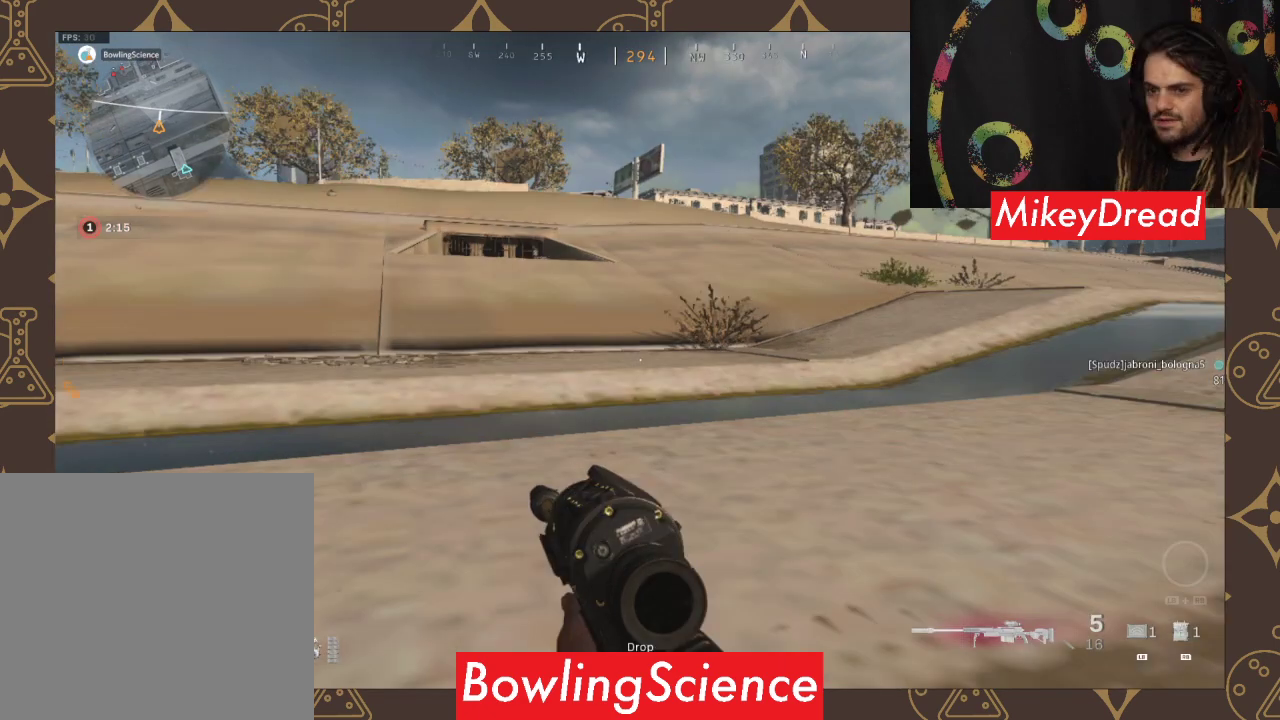
{"buttons": [], "left_stick": "up", "right_stick": "center", "events": []}
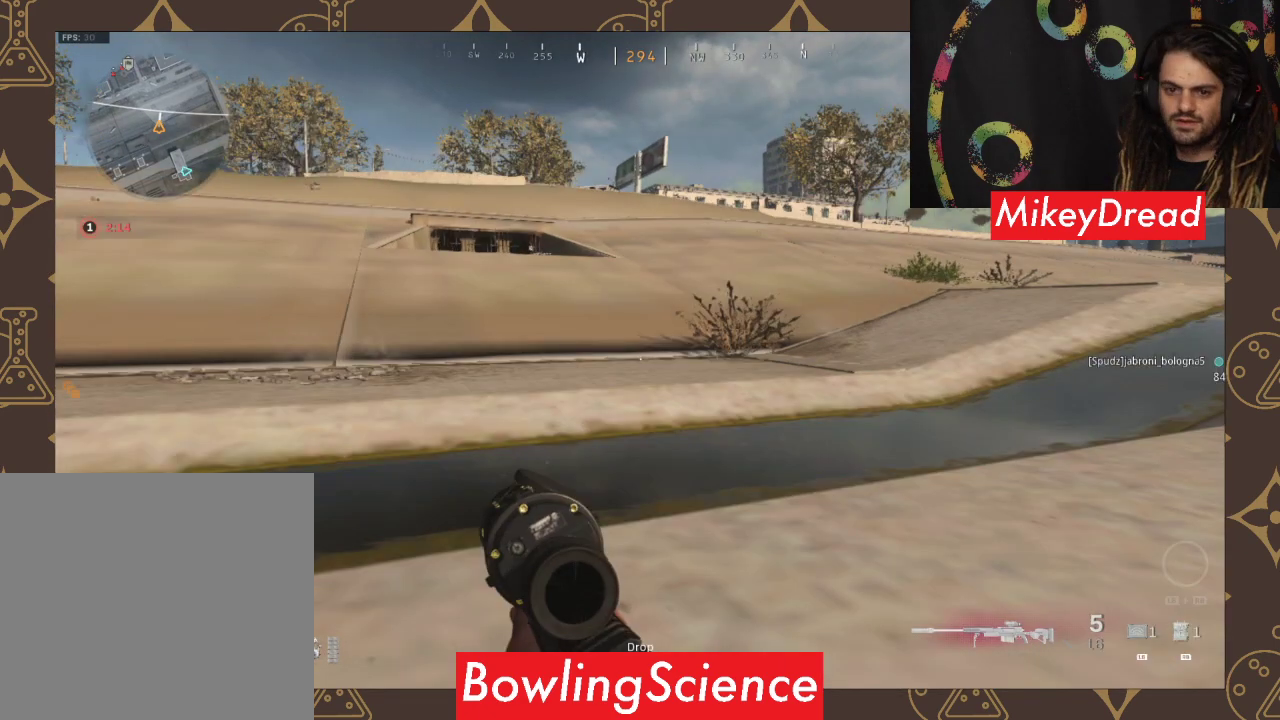
{"buttons": [], "left_stick": "up", "right_stick": "center", "events": []}
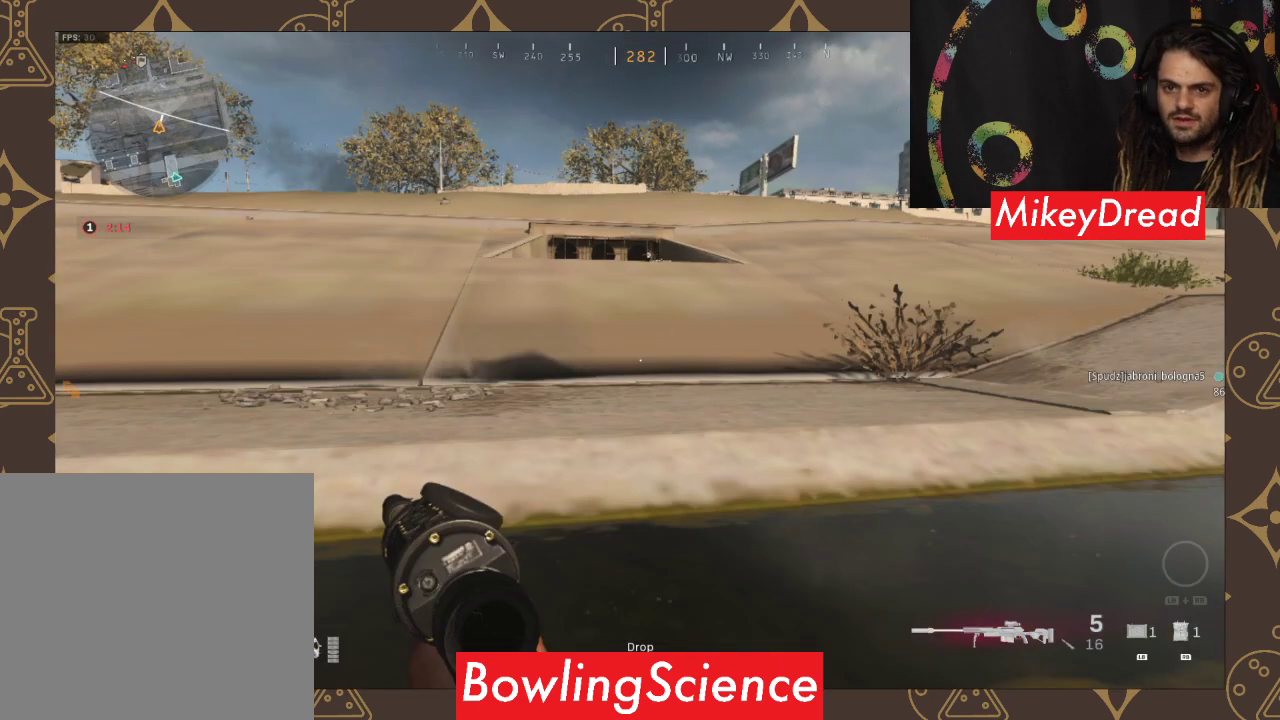
{"buttons": [], "left_stick": "up", "right_stick": "center", "events": []}
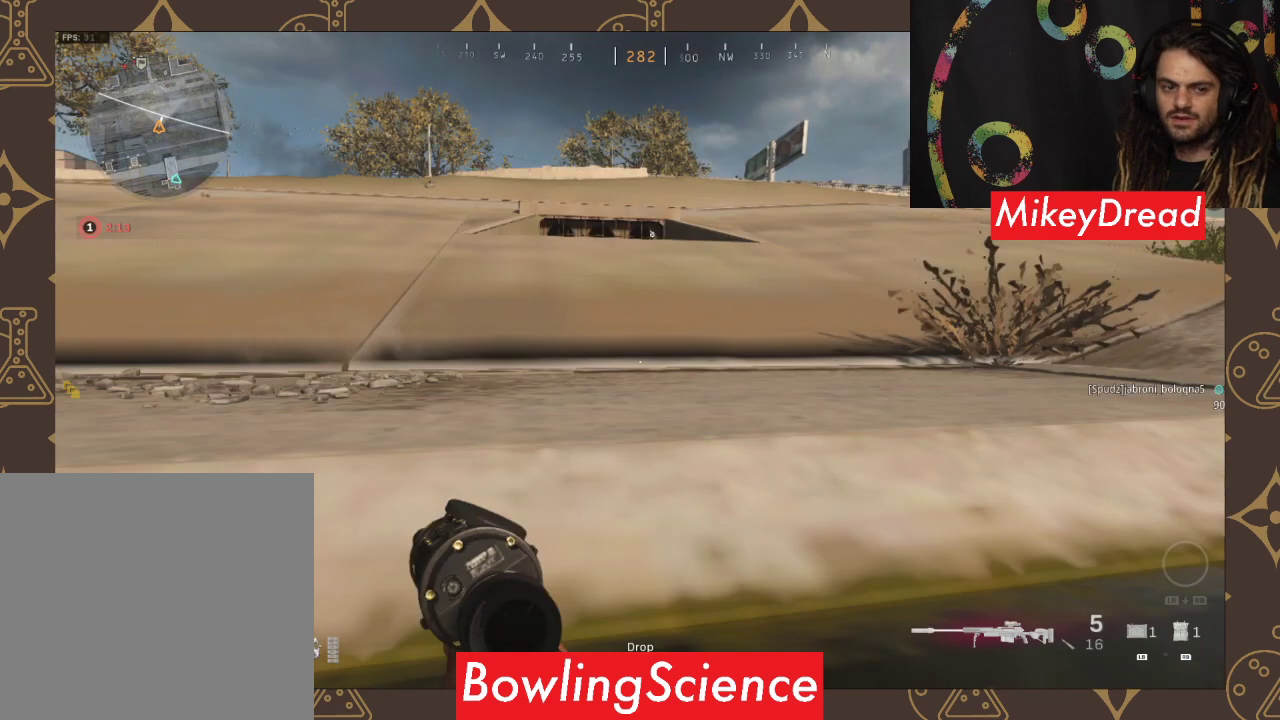
{"buttons": [], "left_stick": "up", "right_stick": "center", "events": [[33, "right_stick", "left"], [333, "right_stick", "center"]]}
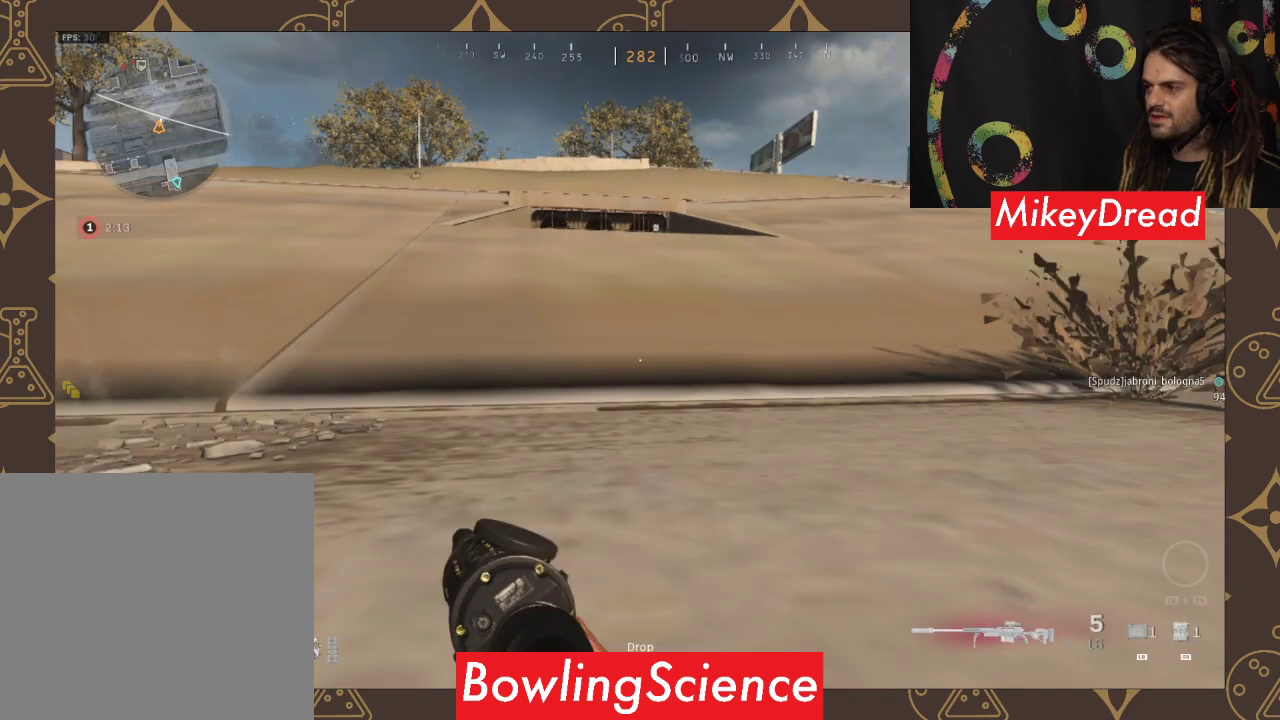
{"buttons": [], "left_stick": "up", "right_stick": "center", "events": []}
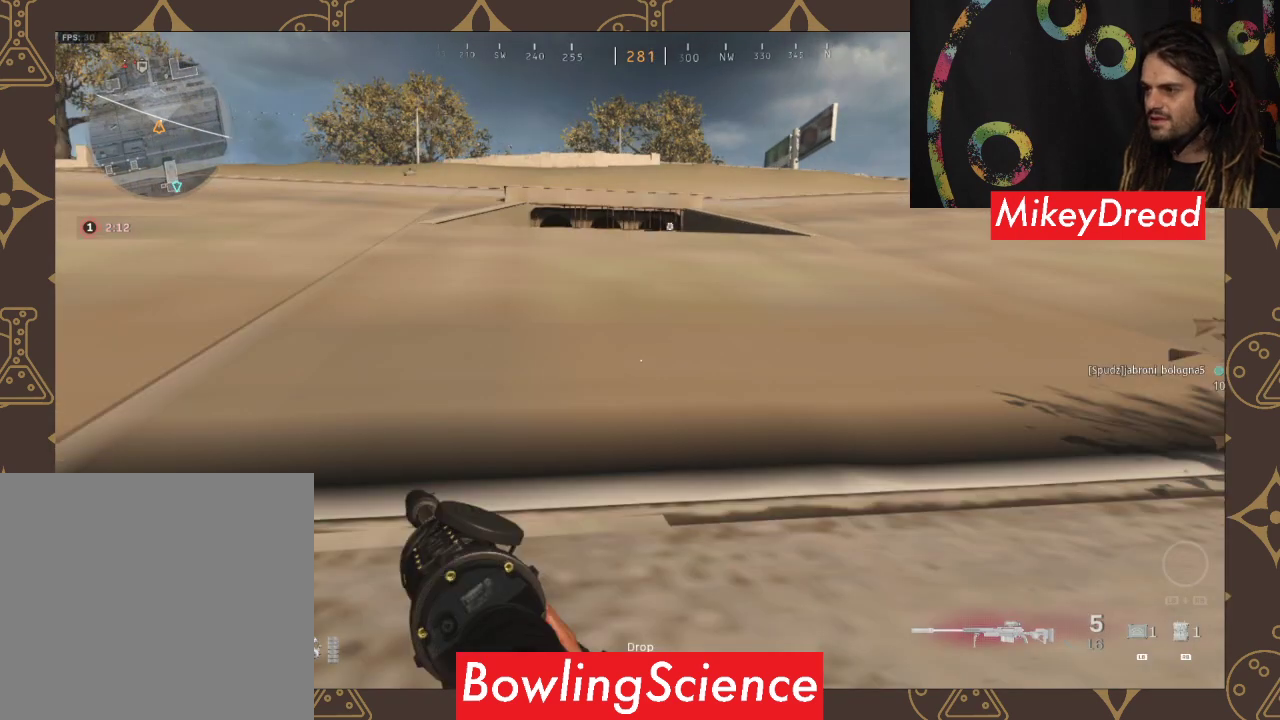
{"buttons": [], "left_stick": "up", "right_stick": "center", "events": []}
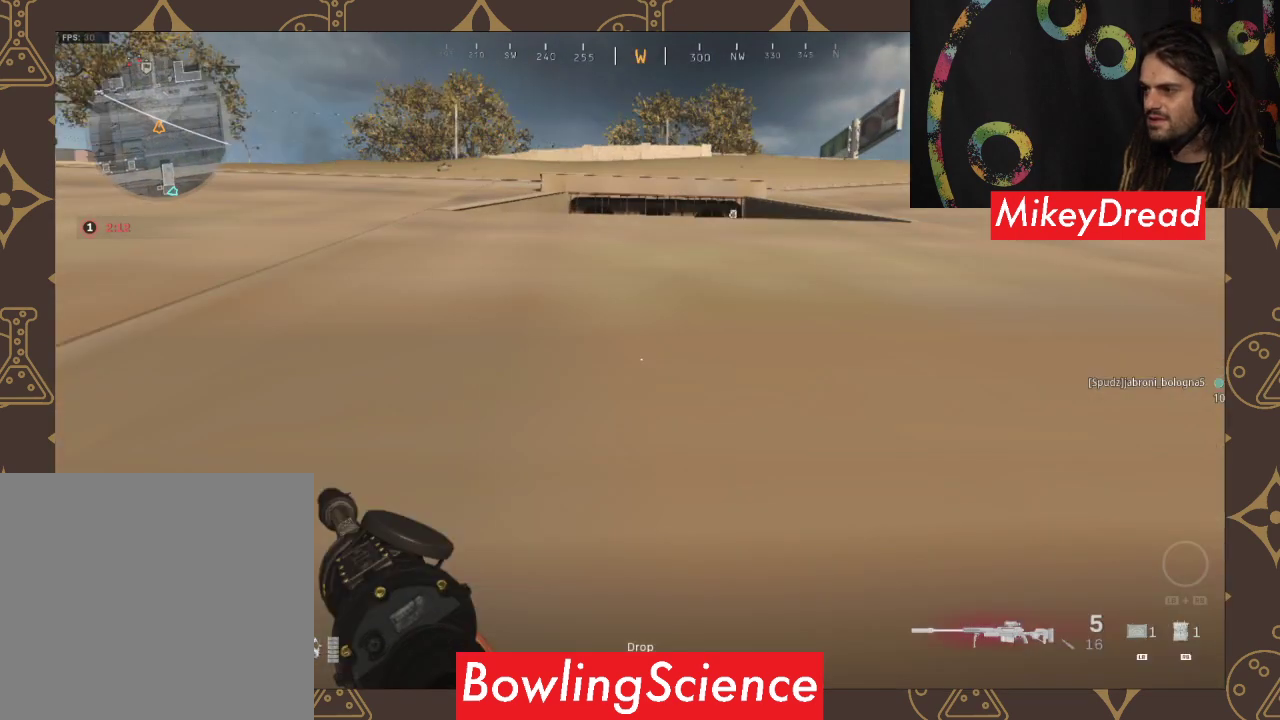
{"buttons": [], "left_stick": "up", "right_stick": "center", "events": []}
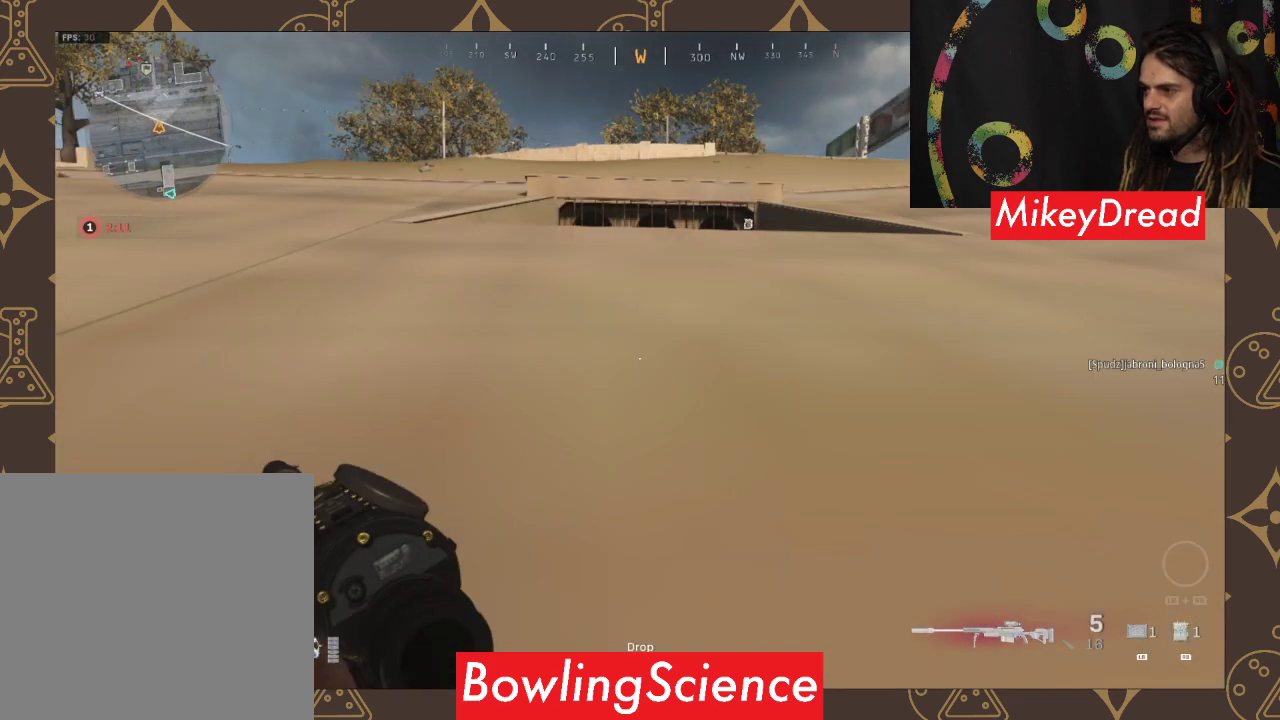
{"buttons": [], "left_stick": "up", "right_stick": "center", "events": []}
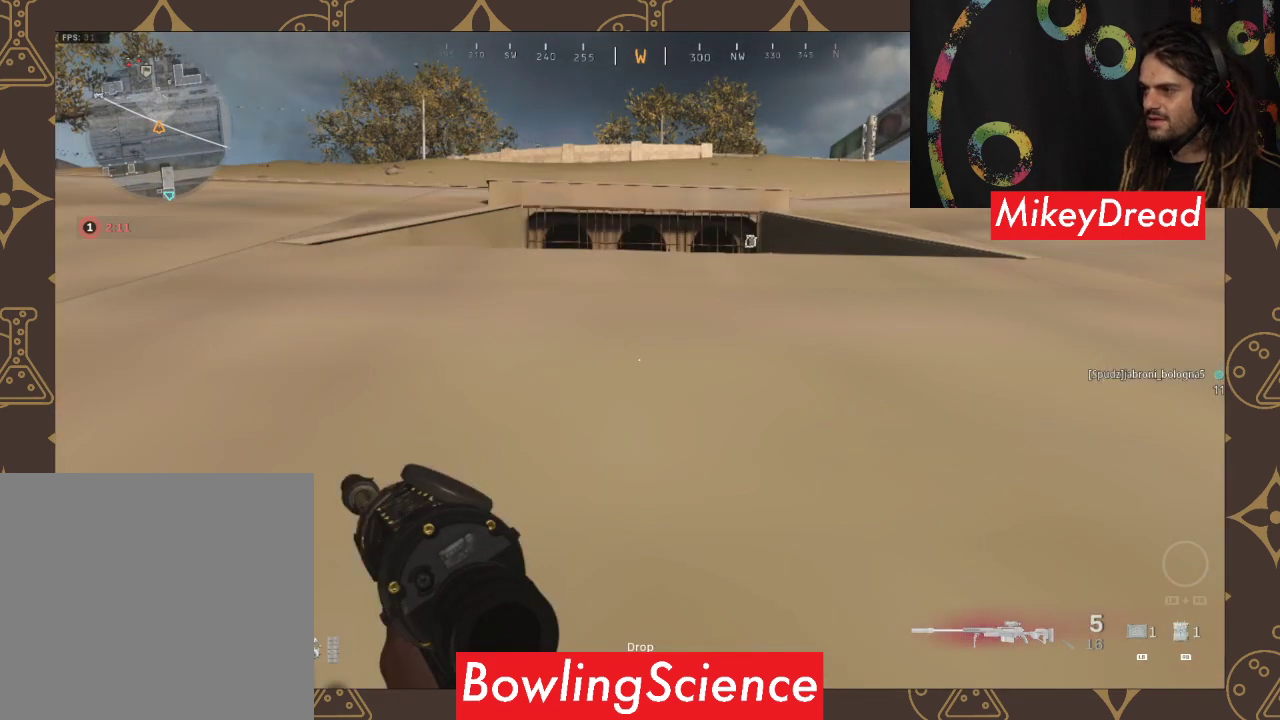
{"buttons": [], "left_stick": "up", "right_stick": "center", "events": [[200, "Y", "down"], [467, "Y", "up"]]}
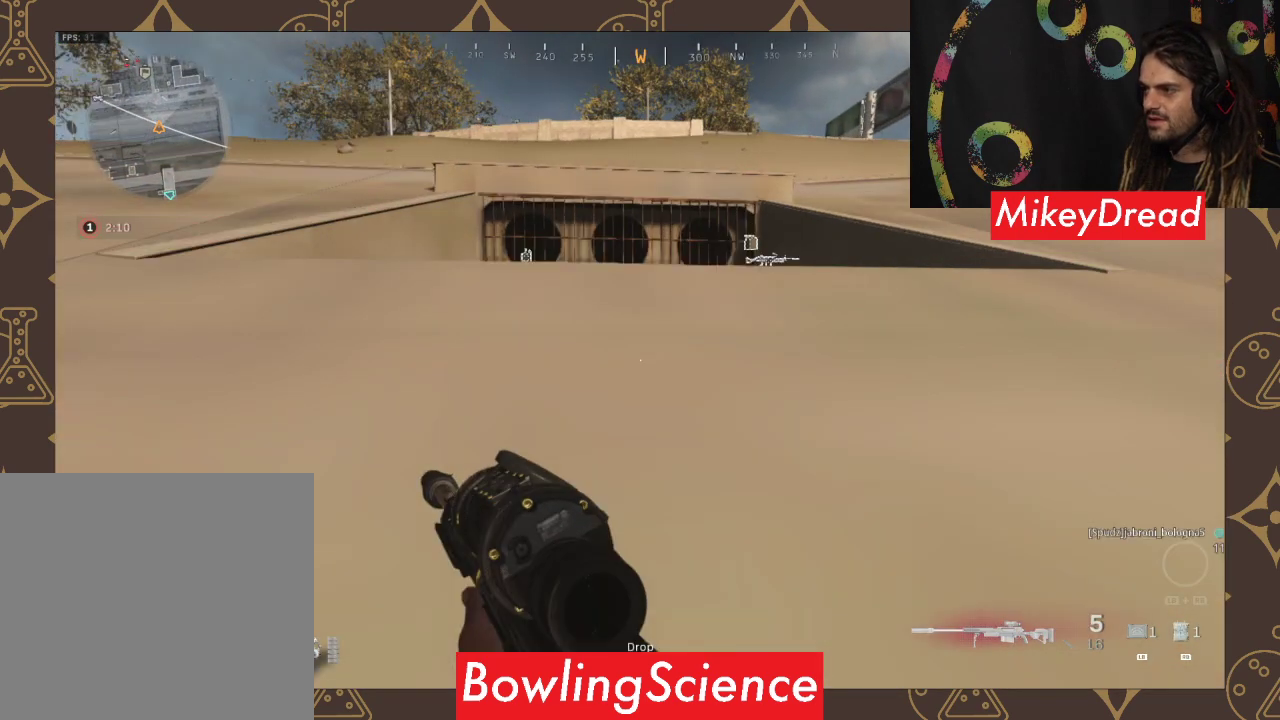
{"buttons": [], "left_stick": "up", "right_stick": "center", "events": []}
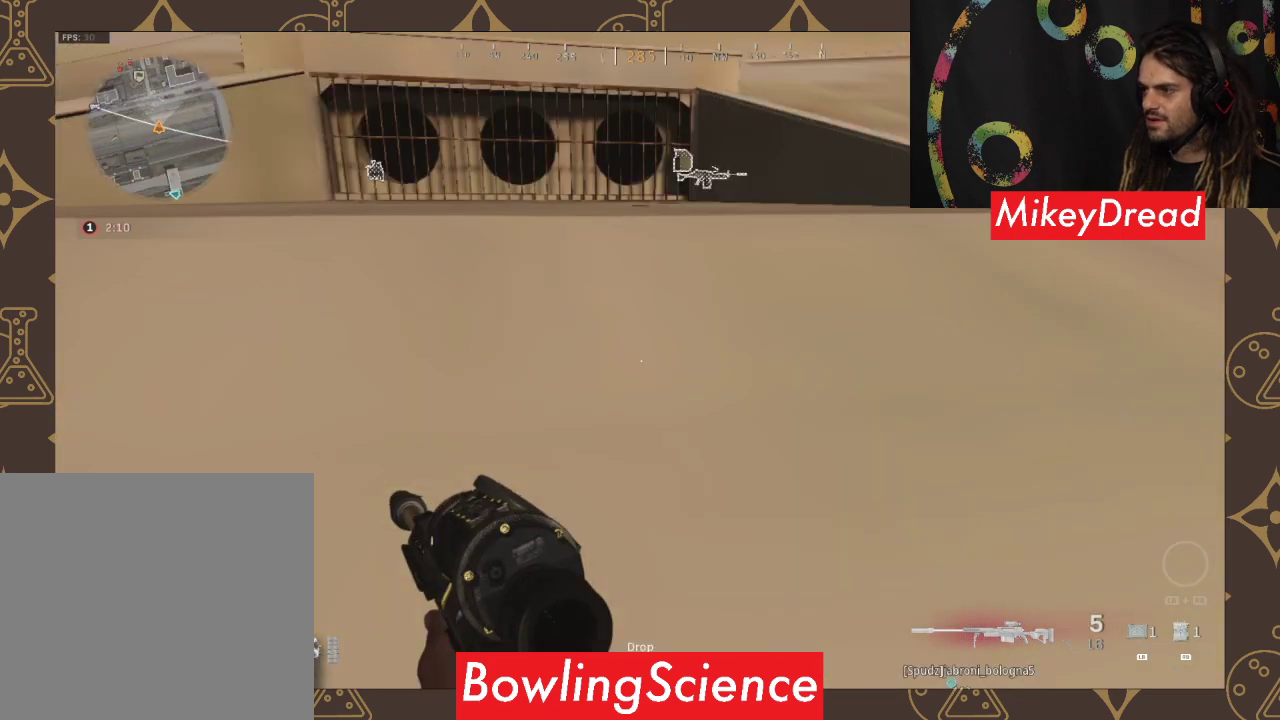
{"buttons": [], "left_stick": "up", "right_stick": "center", "events": []}
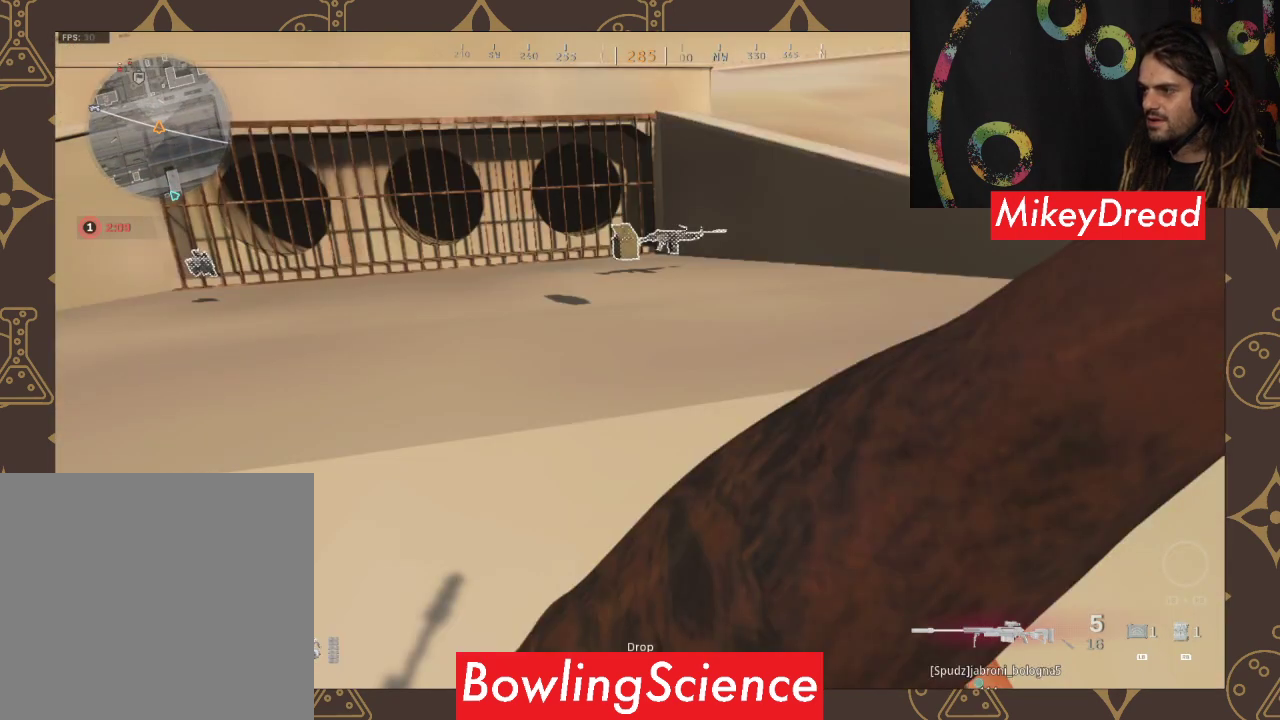
{"buttons": [], "left_stick": "up-left", "right_stick": "left", "events": [[433, "right_stick", "left"], [467, "left_stick", "up-left"]]}